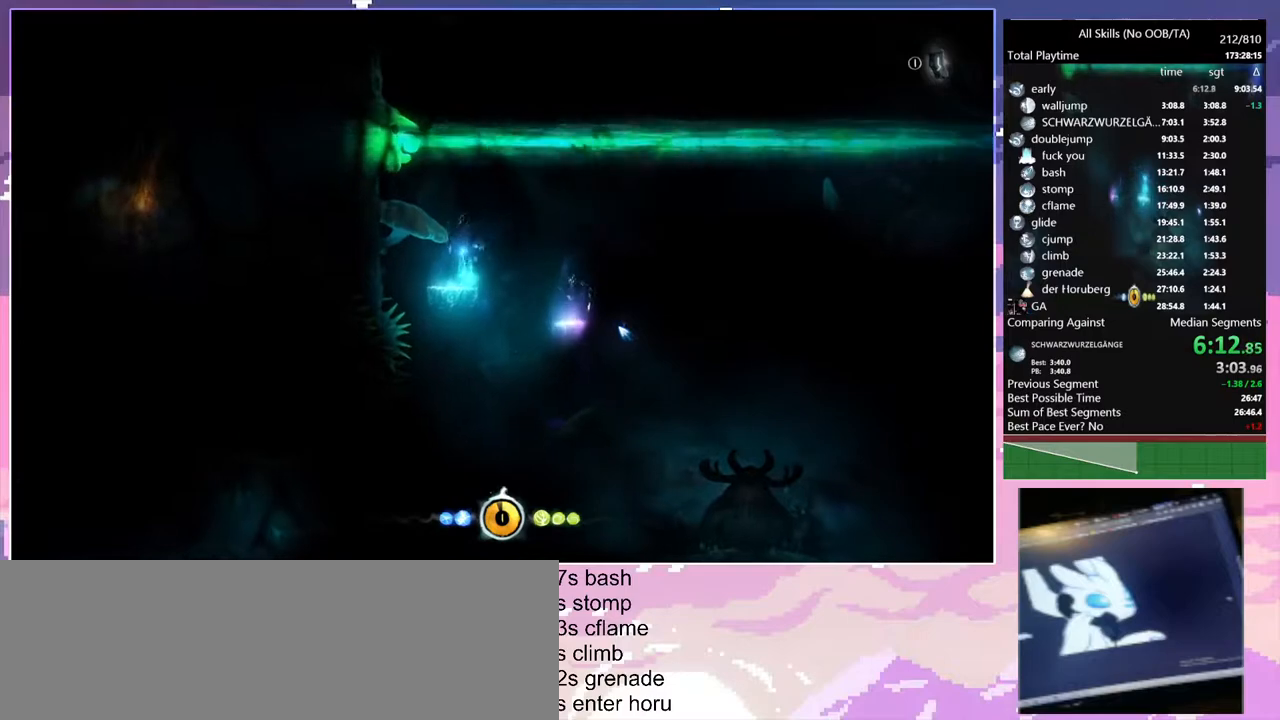
Gameplay with keyboard and mouse; each line is a JSON object with the keys and mouse buttons held at the frame after it. "events" lists presses ("down") and releases ("up") of "1", "6", "a", "c", "ctrl", "d", "e", "escape", "f", "r", "s", "shift", "space", "t", "v", "w", "mouse_left", "mouse_wheel", "mouse_right", "mouse_mb4" and "mouse_mb5" between this image and that frame as [ms after this image, input, new state], when the widget could be followed in between. "mouse_left", "mouse_wheel", "mouse_right", "mouse_mb4", "mouse_mb5" = the "left", "wheel", "right", "mb4", "mb5" buttons of the "mouse" list. No other keys are recorded. "wheel" means that the mouse wheel is clicked or scrolled. Mouse movement is not recorded.
{"keys": [], "mouse": [], "events": [[183, "a", "down"], [350, "a", "up"]]}
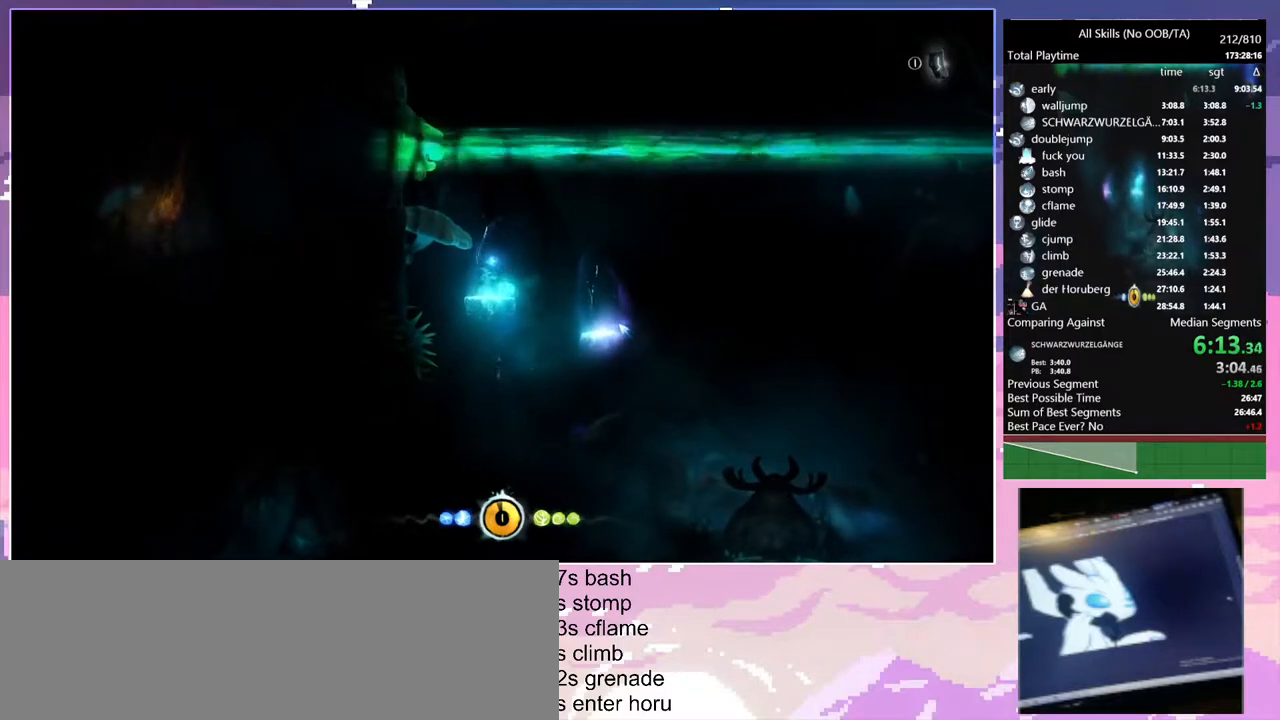
{"keys": [], "mouse": [], "events": [[117, "a", "down"], [183, "a", "up"], [333, "d", "down"], [400, "d", "up"]]}
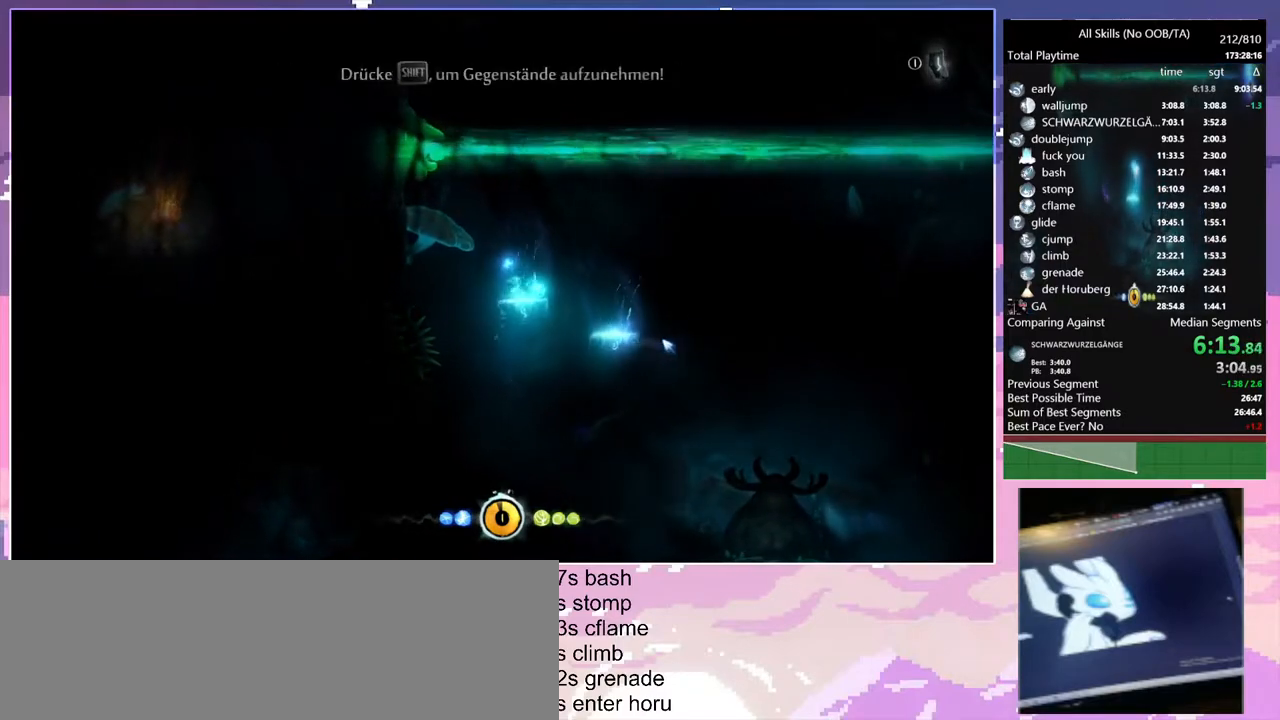
{"keys": [], "mouse": [], "events": []}
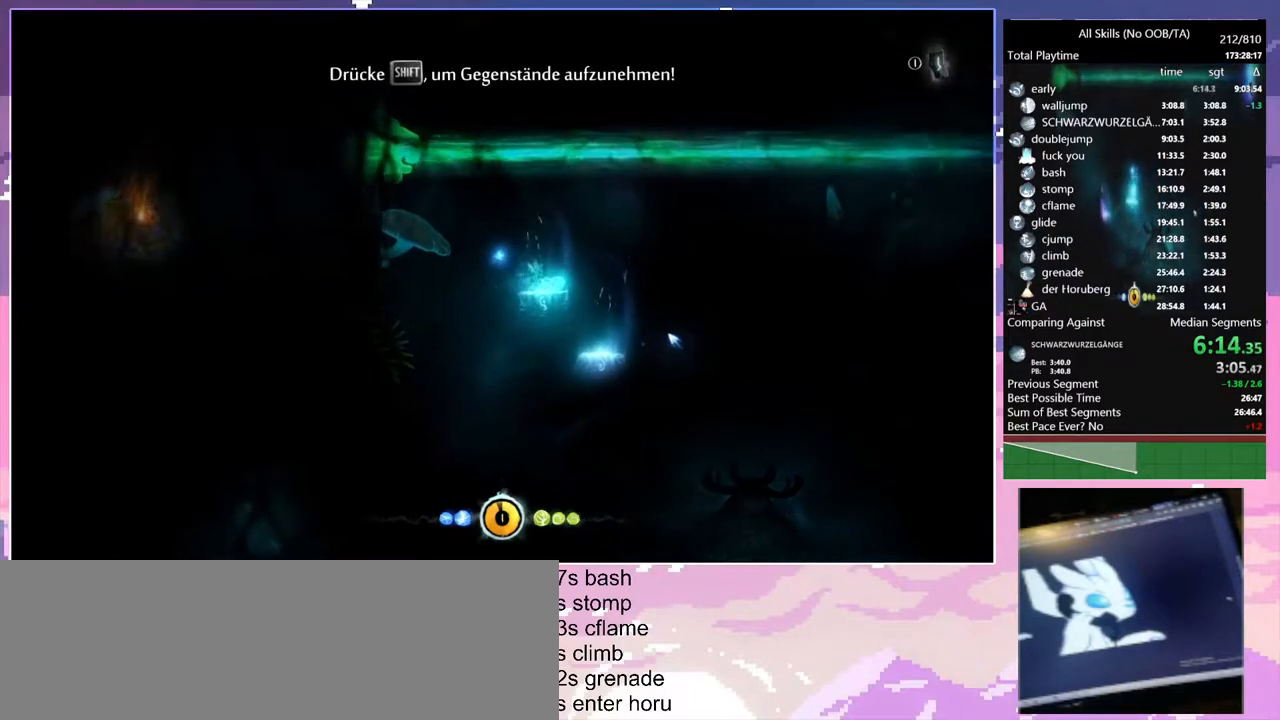
{"keys": [], "mouse": [], "events": []}
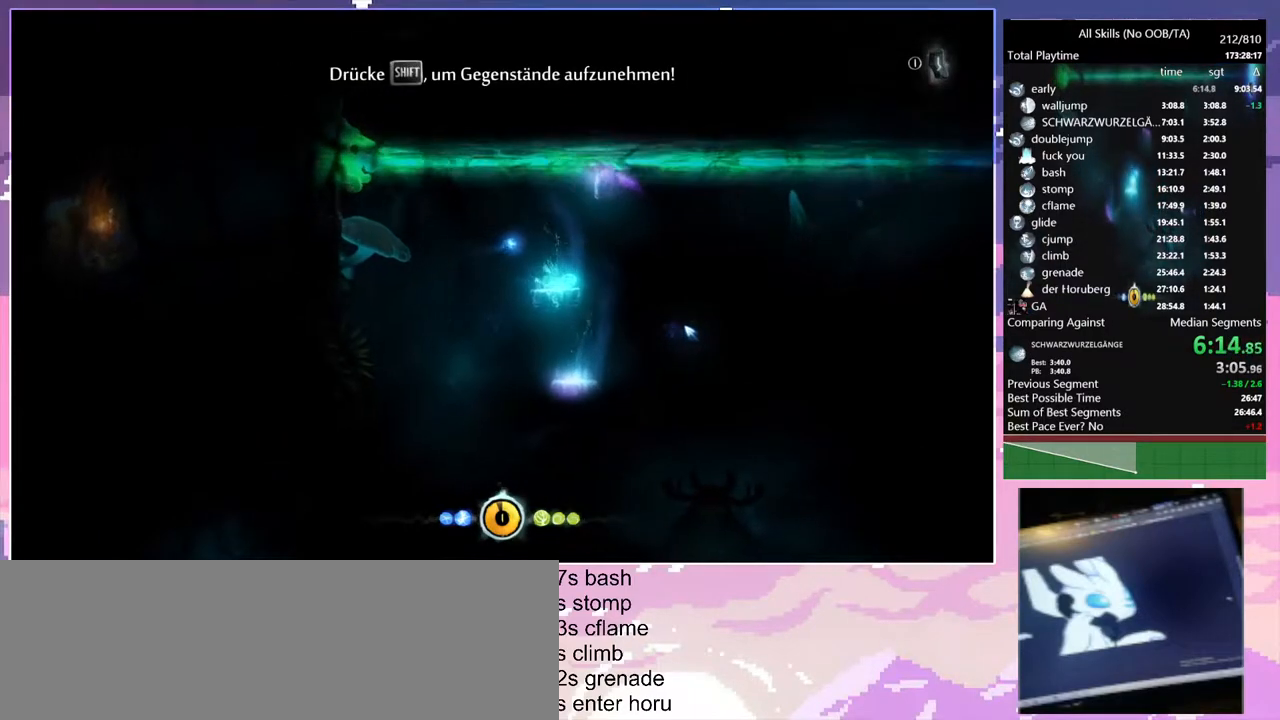
{"keys": [], "mouse": [], "events": []}
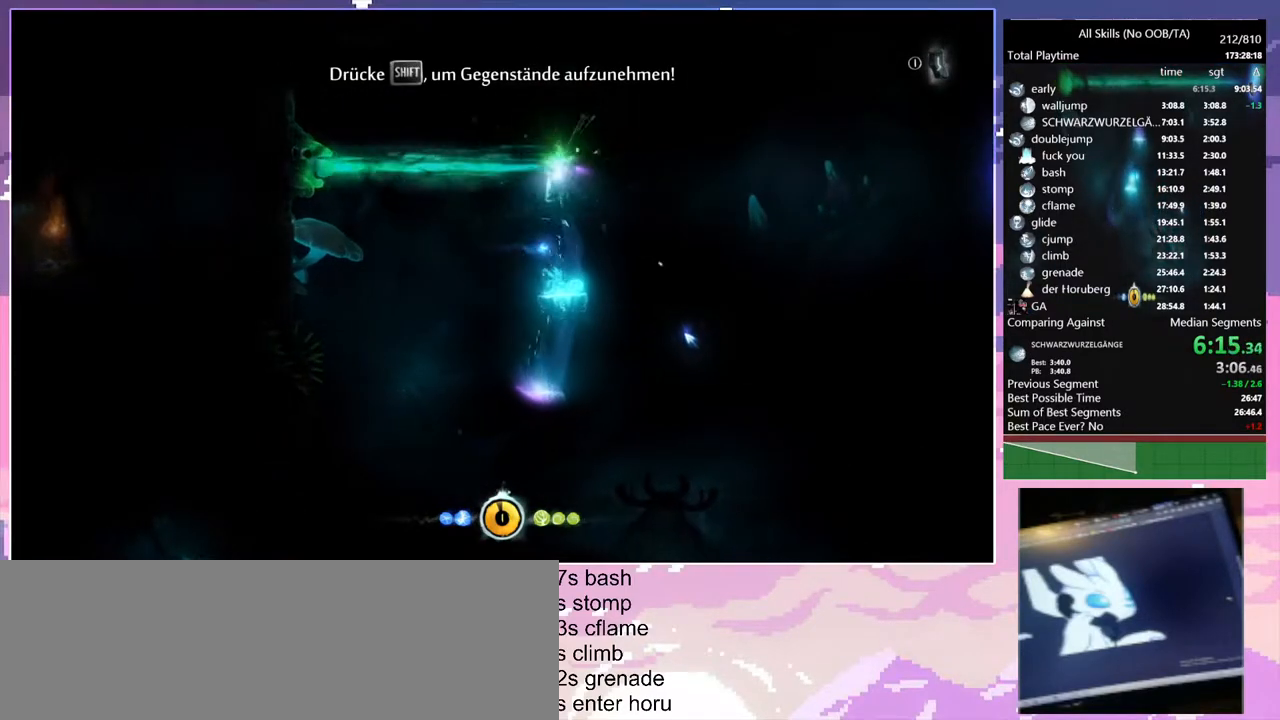
{"keys": [], "mouse": [], "events": []}
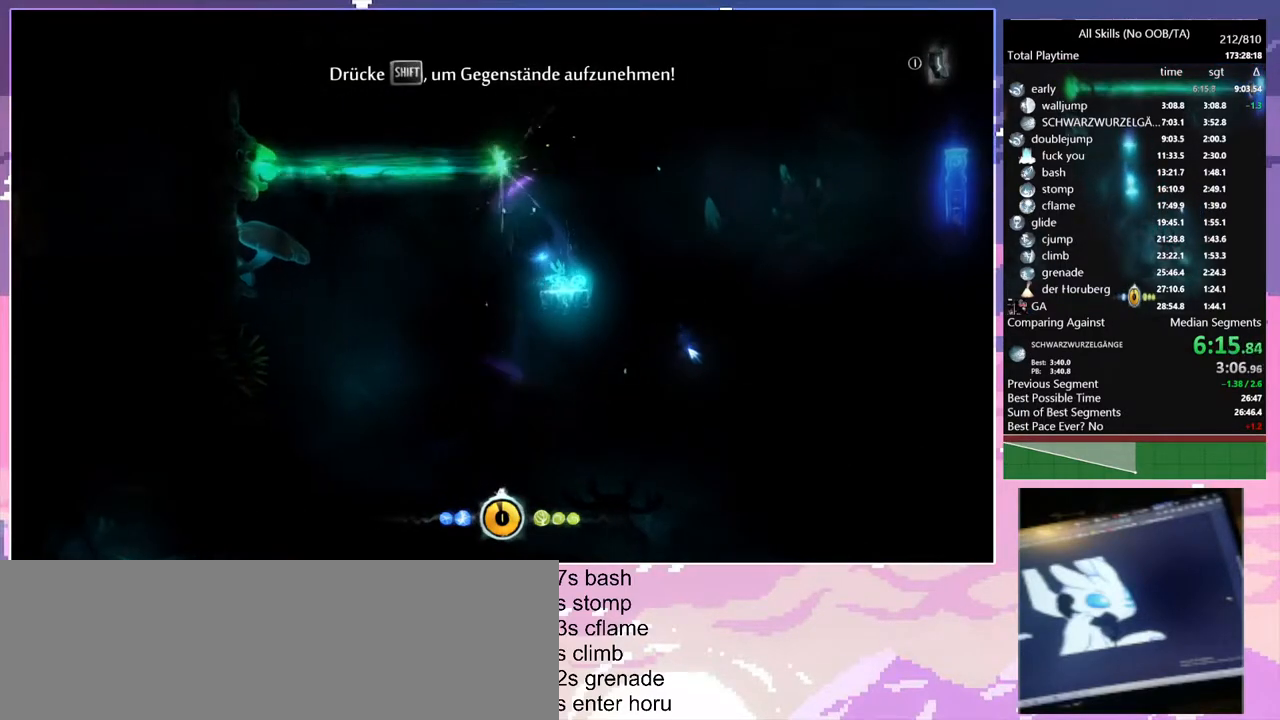
{"keys": [], "mouse": [], "events": []}
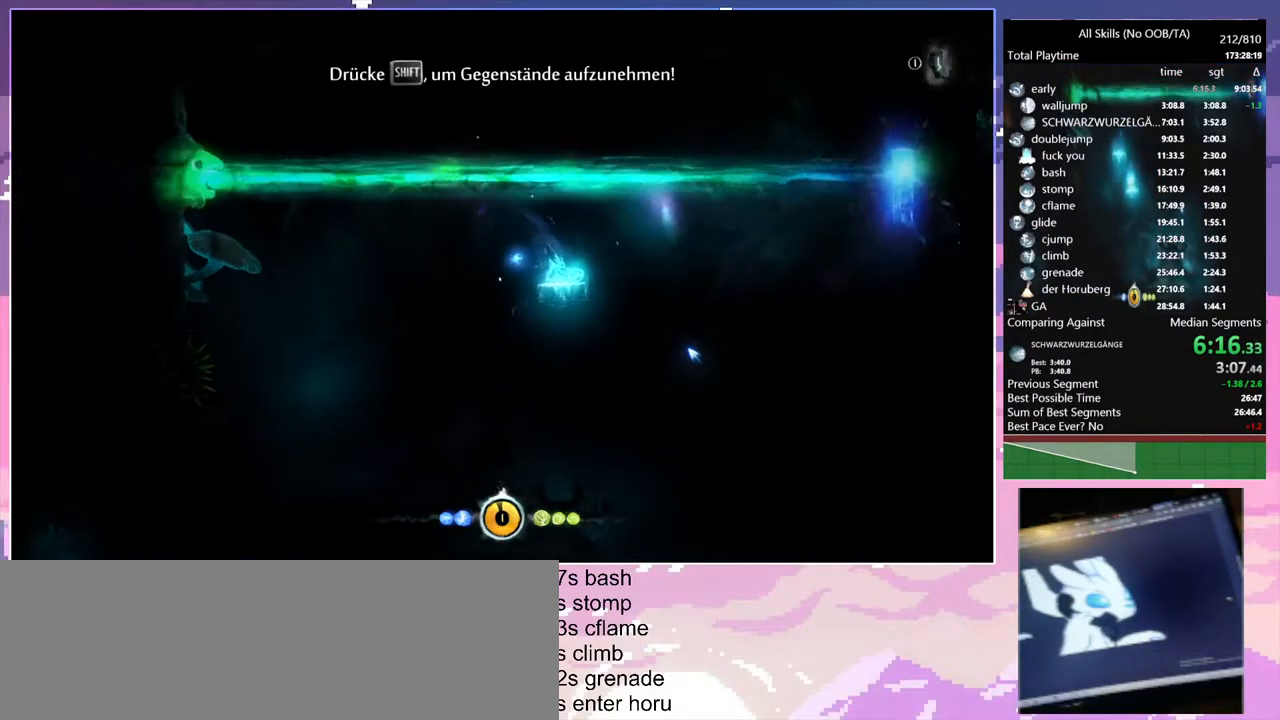
{"keys": ["d", "space"], "mouse": [], "events": [[200, "d", "down"], [450, "space", "down"]]}
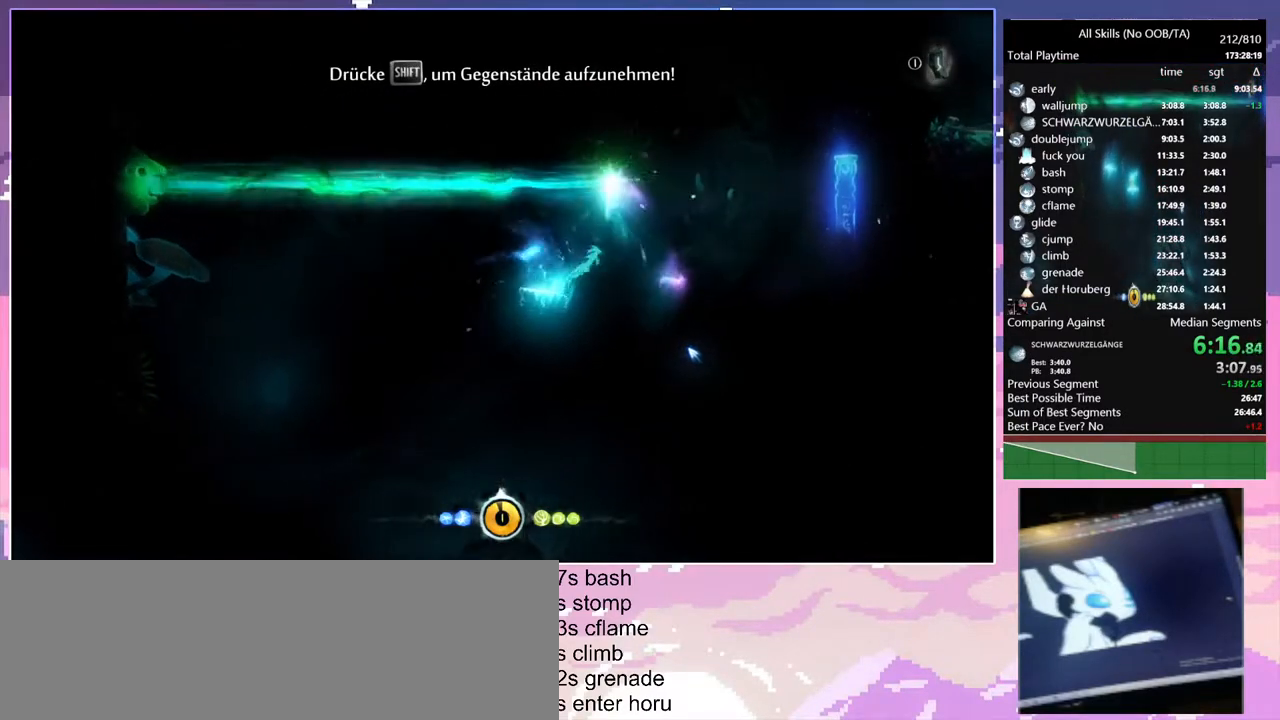
{"keys": ["d"], "mouse": [], "events": [[33, "space", "up"], [200, "d", "up"], [383, "d", "down"]]}
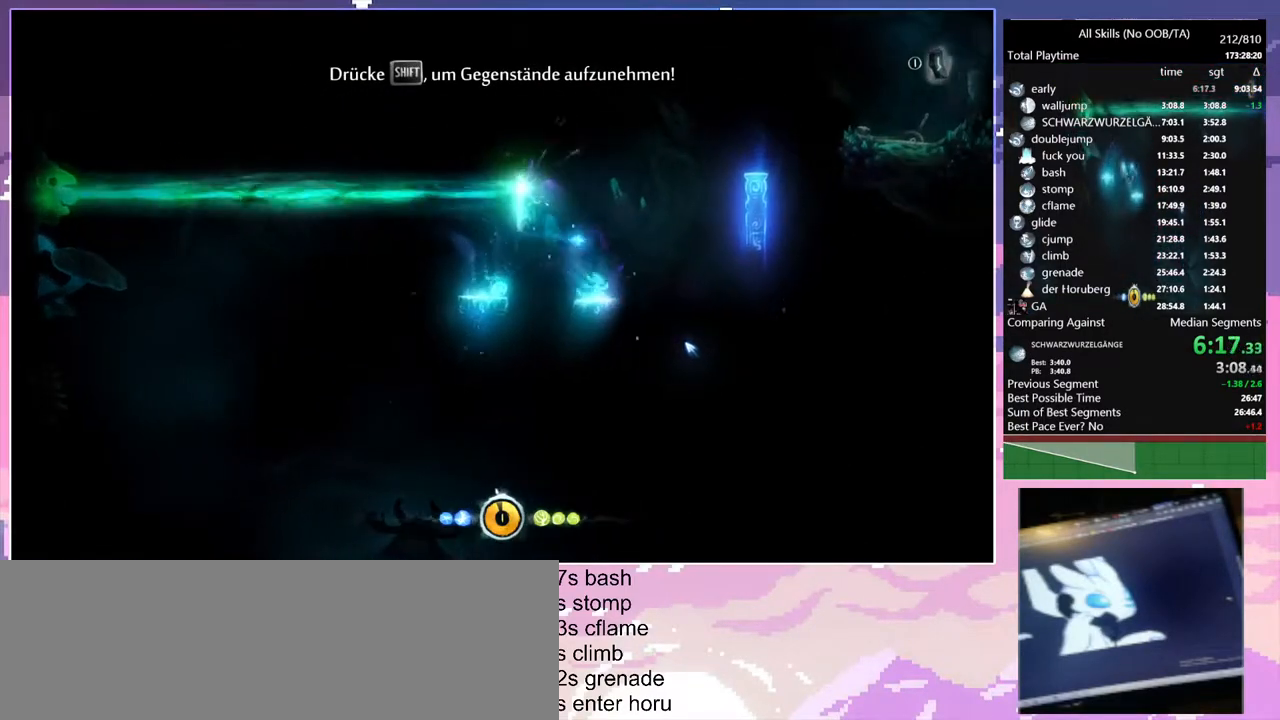
{"keys": ["d", "space"], "mouse": [], "events": [[83, "space", "down"]]}
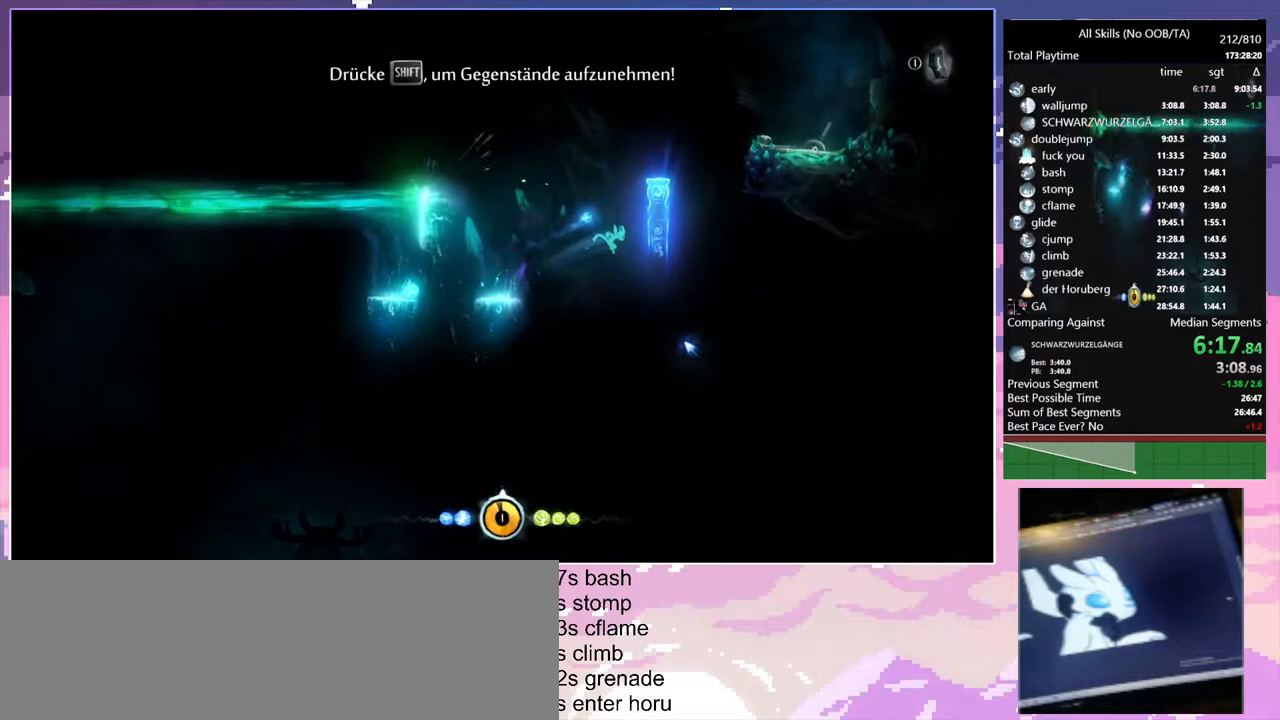
{"keys": ["d"], "mouse": [], "events": [[67, "space", "up"], [150, "space", "down"], [467, "space", "up"]]}
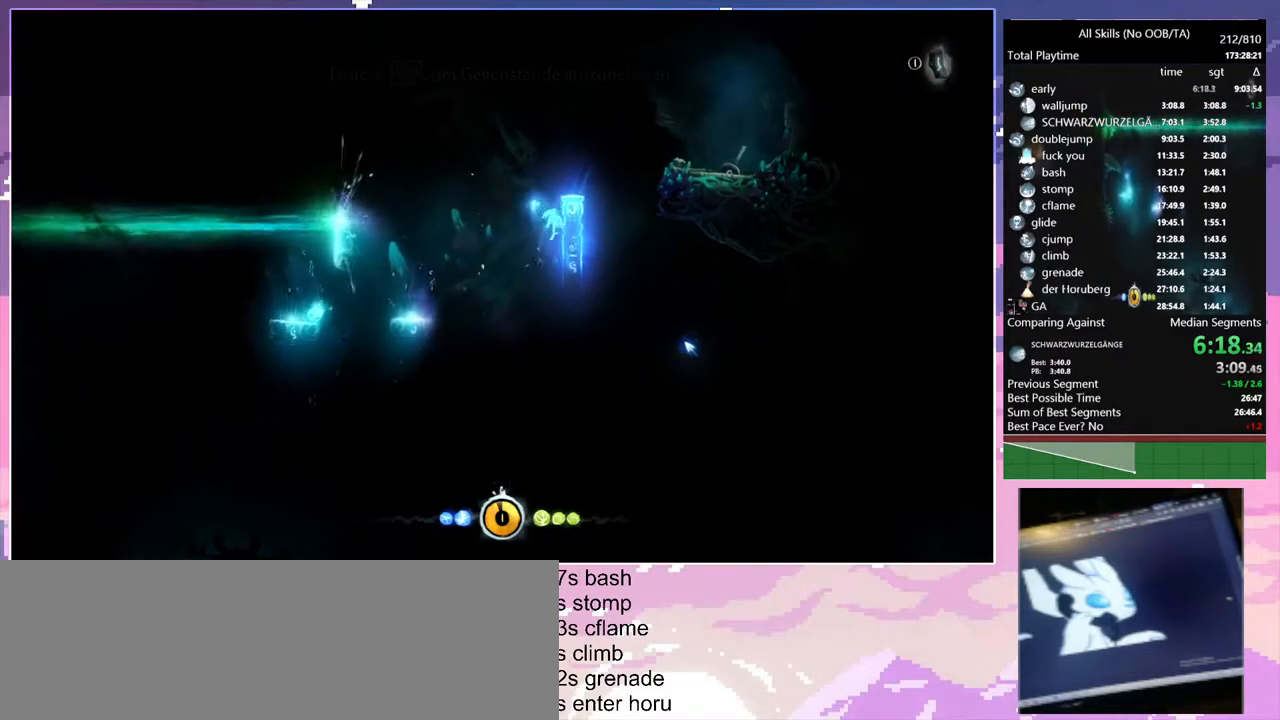
{"keys": ["d"], "mouse": [], "events": [[17, "d", "up"], [33, "space", "down"], [67, "d", "down"], [183, "space", "up"]]}
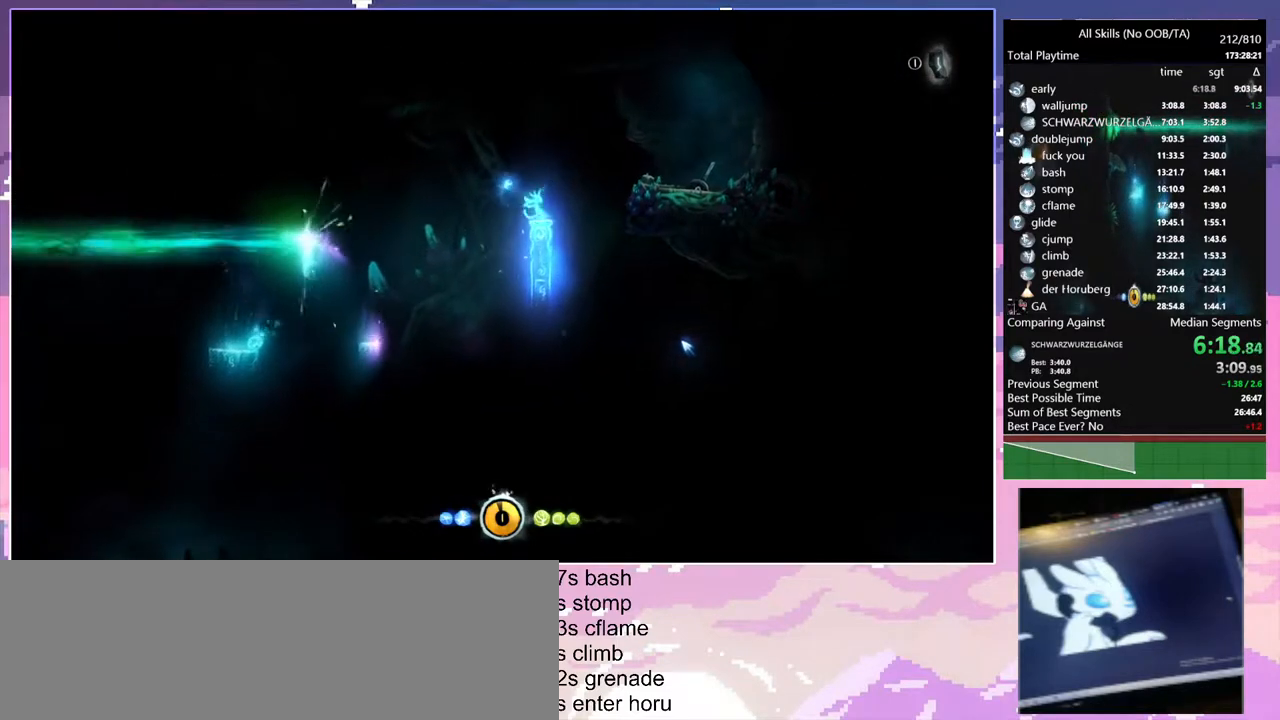
{"keys": ["d"], "mouse": [], "events": [[33, "space", "down"], [233, "space", "up"]]}
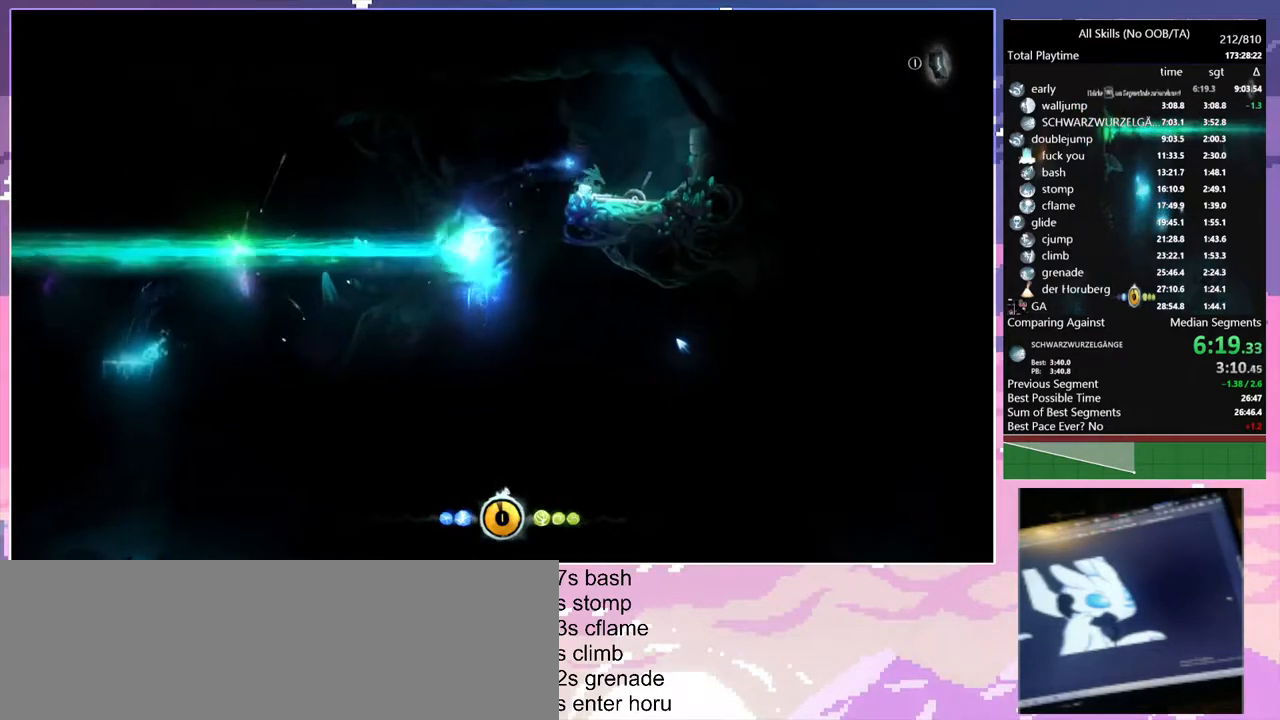
{"keys": ["a", "shift"], "mouse": [], "events": [[183, "d", "up"], [450, "a", "down"], [450, "shift", "down"]]}
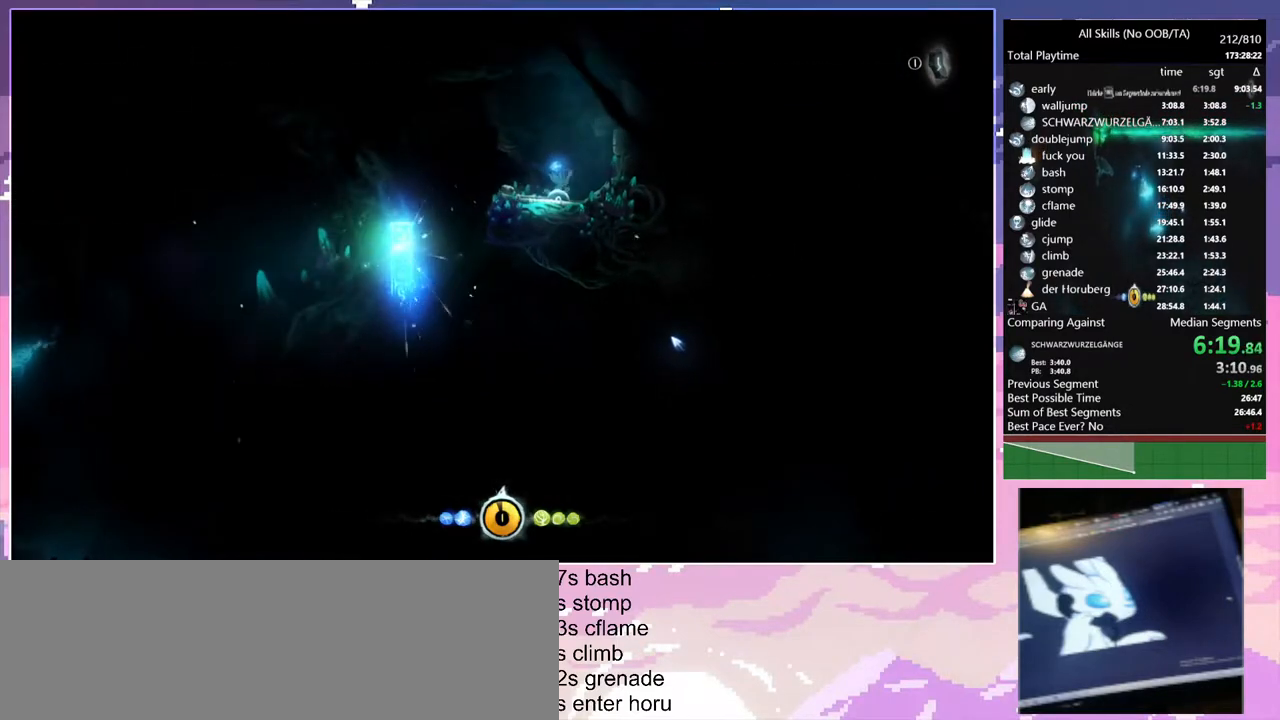
{"keys": ["a"], "mouse": [], "events": [[100, "shift", "up"]]}
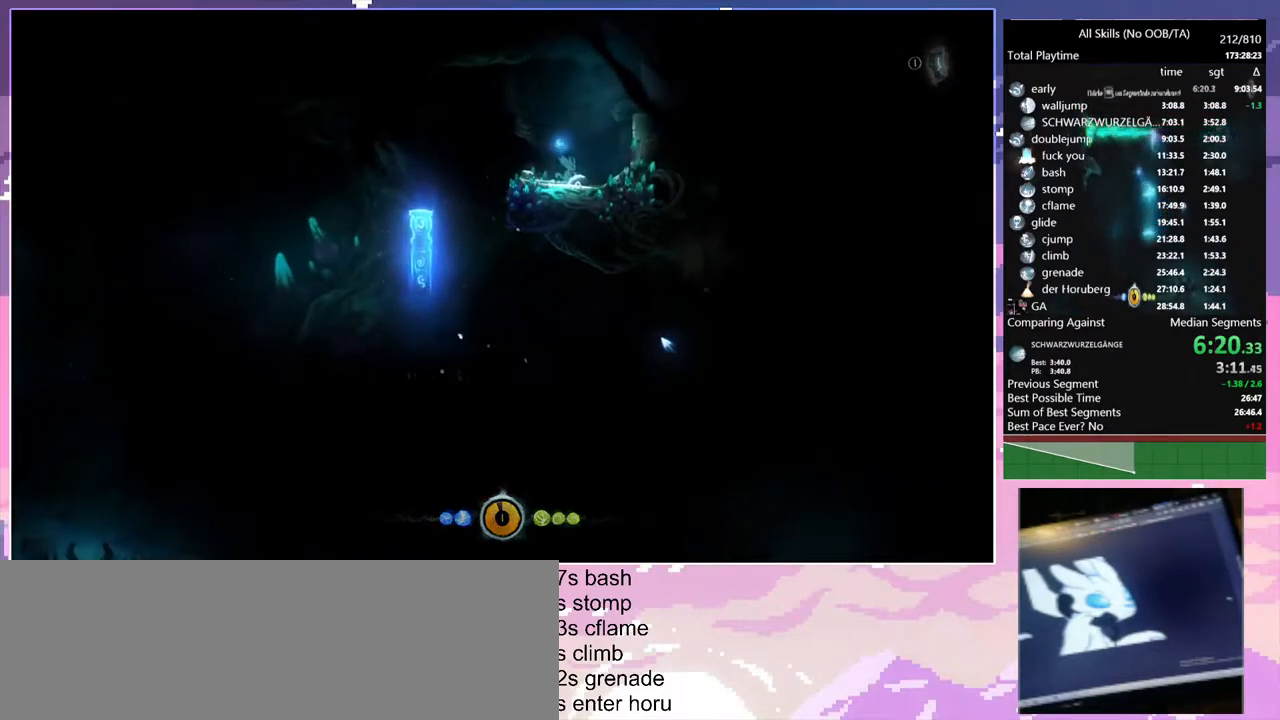
{"keys": [], "mouse": [], "events": [[183, "a", "up"]]}
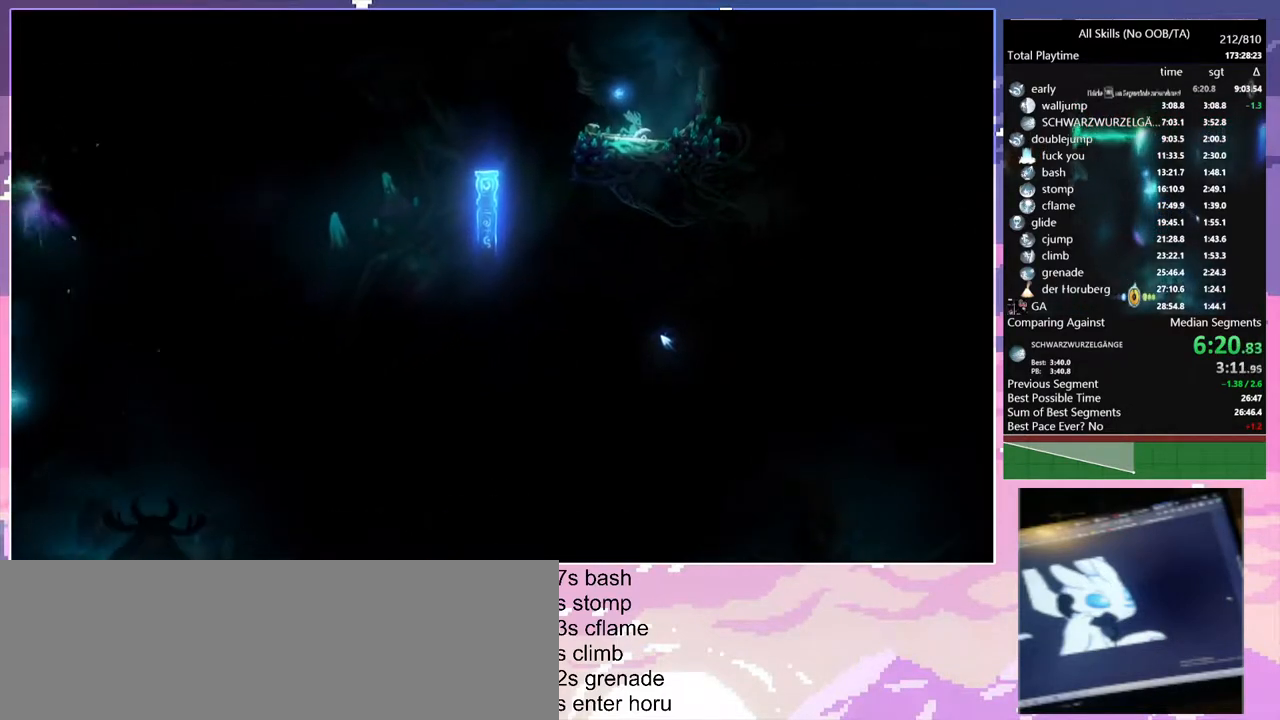
{"keys": [], "mouse": [], "events": []}
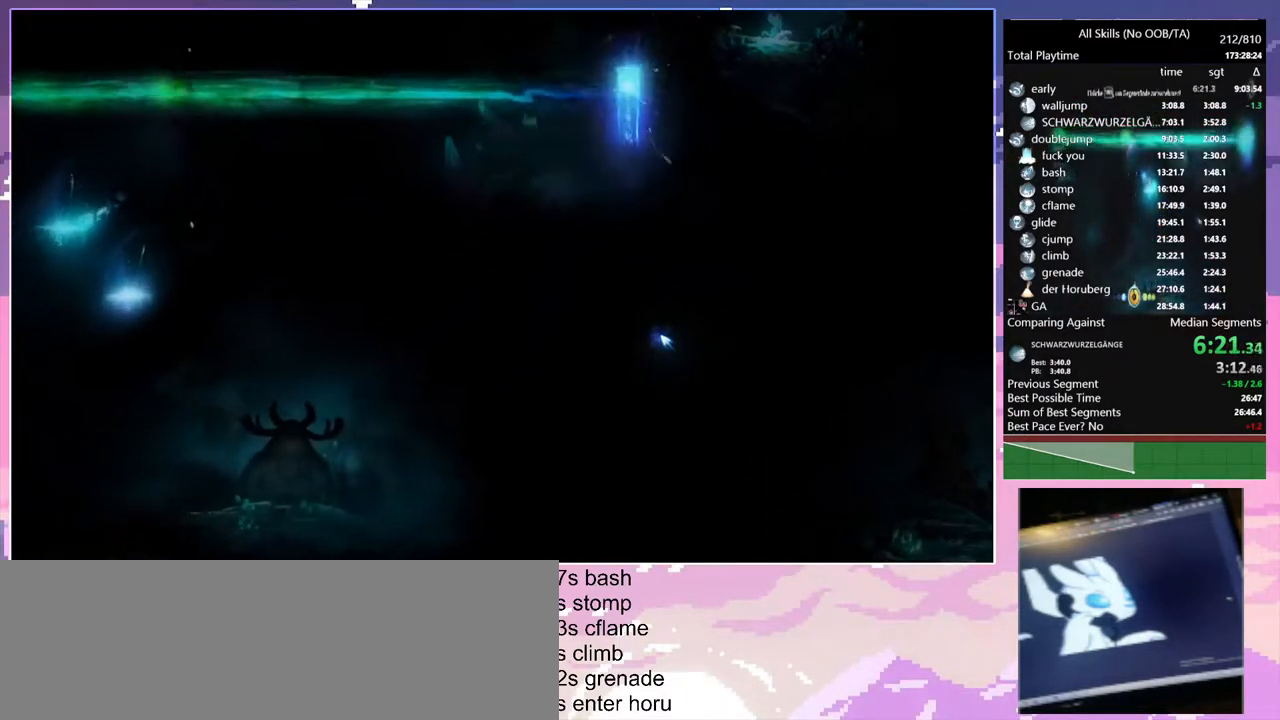
{"keys": [], "mouse": [], "events": []}
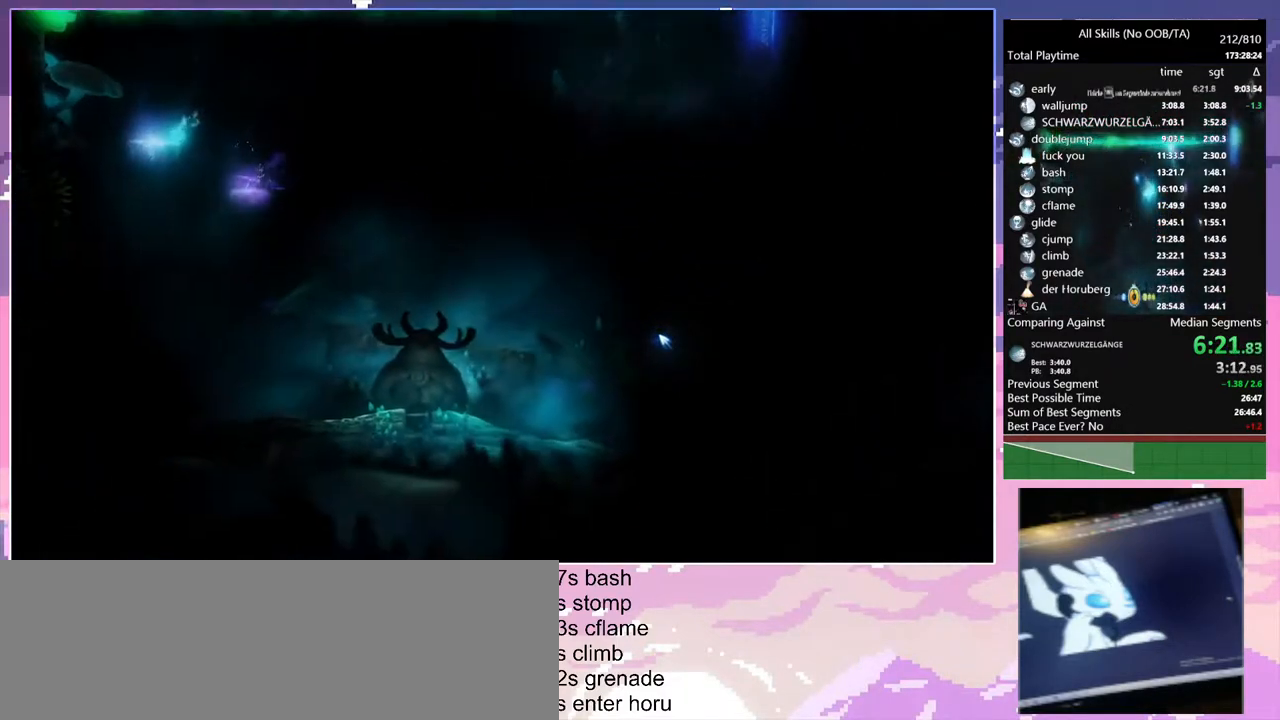
{"keys": [], "mouse": [], "events": []}
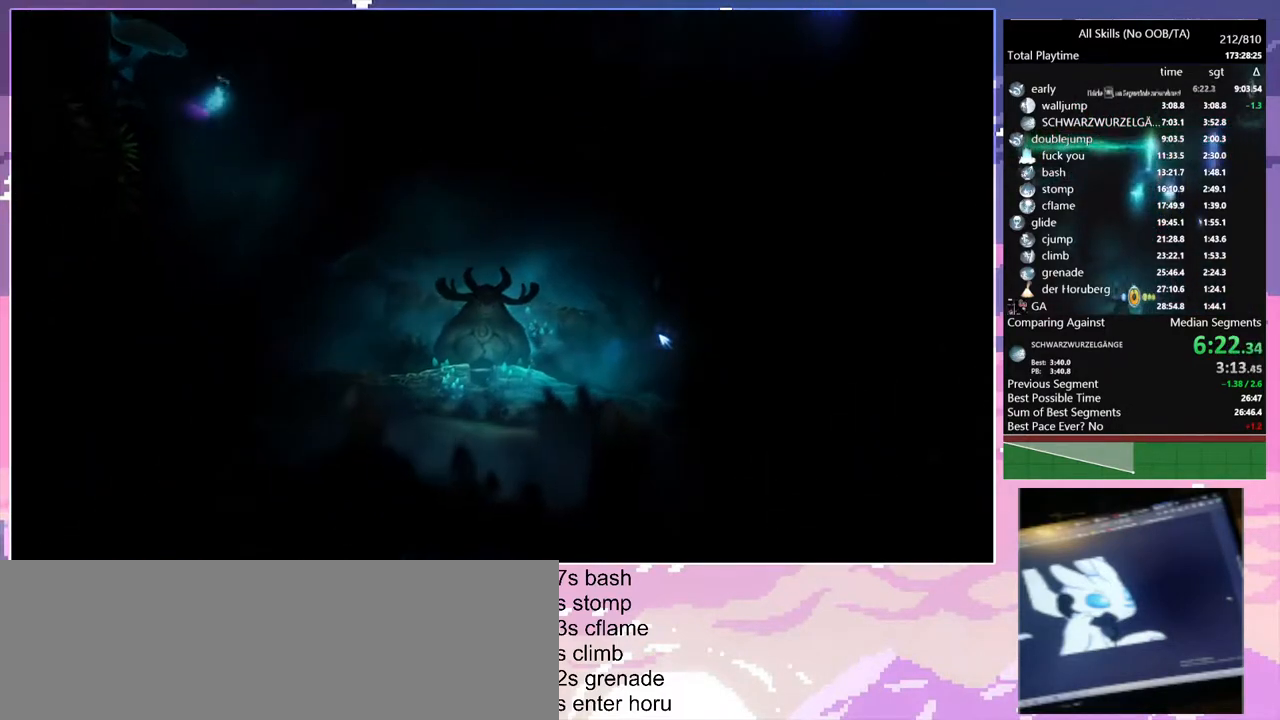
{"keys": [], "mouse": [], "events": []}
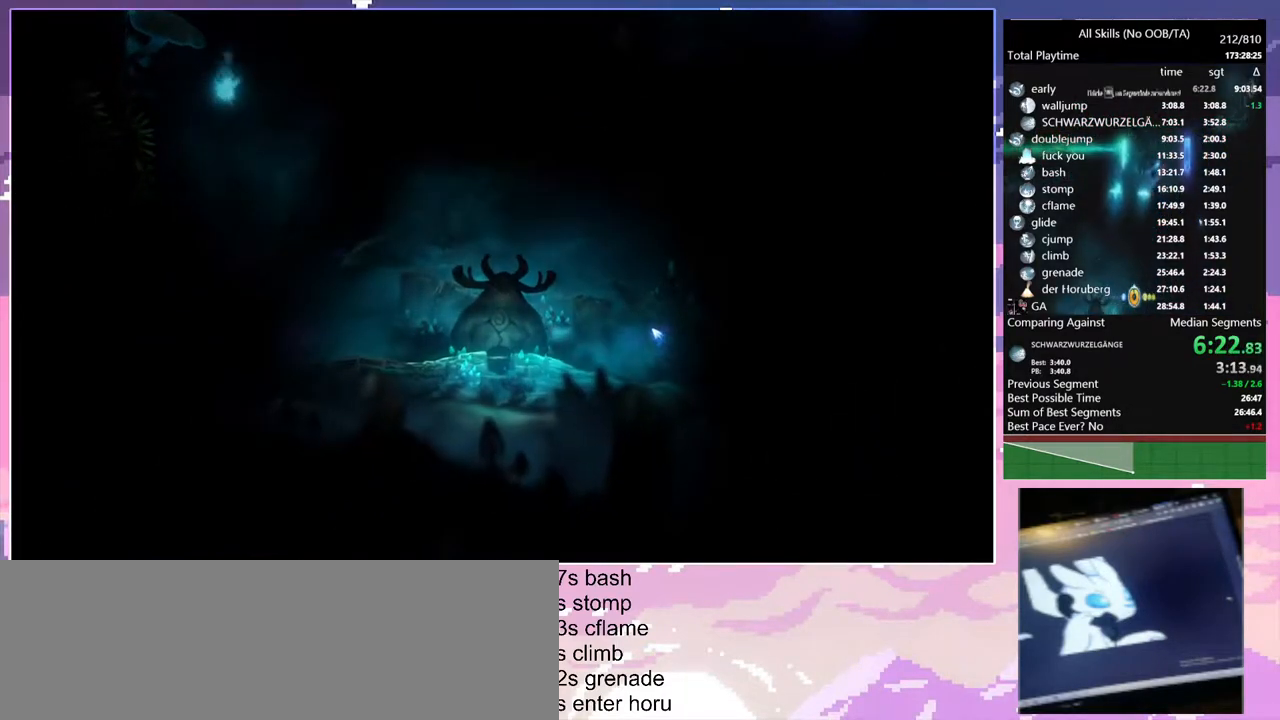
{"keys": [], "mouse": [], "events": []}
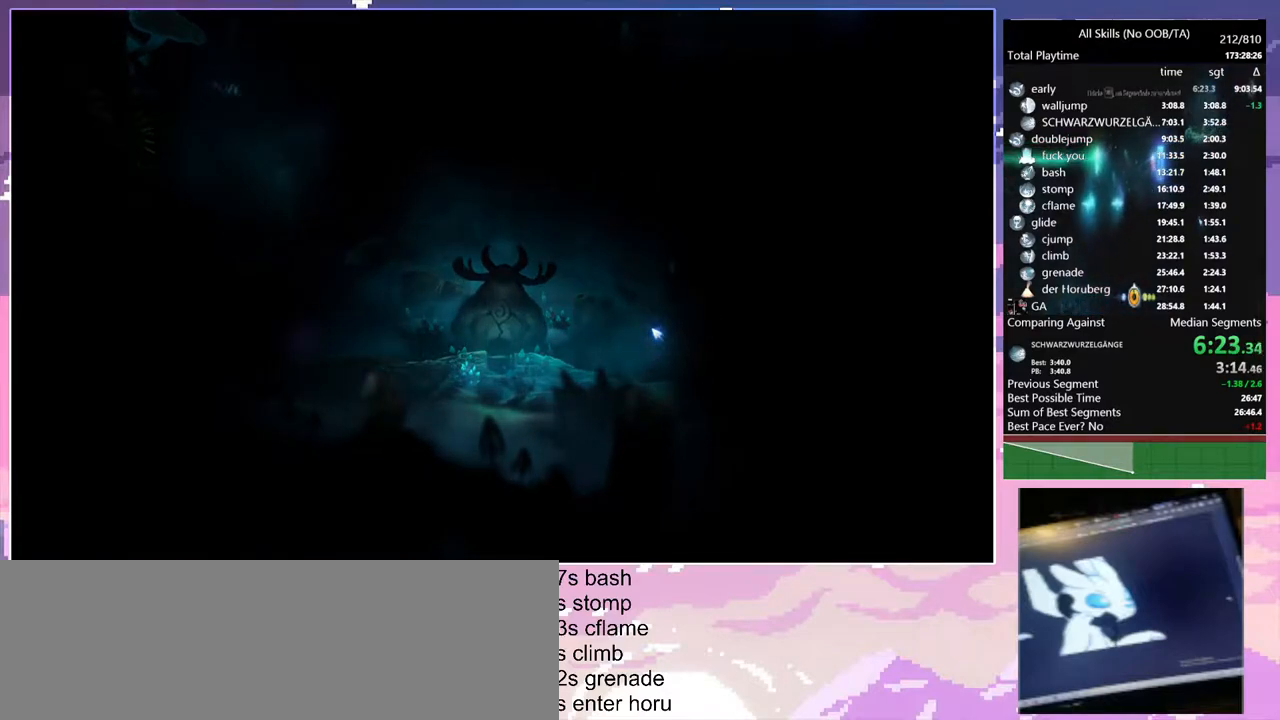
{"keys": [], "mouse": [], "events": []}
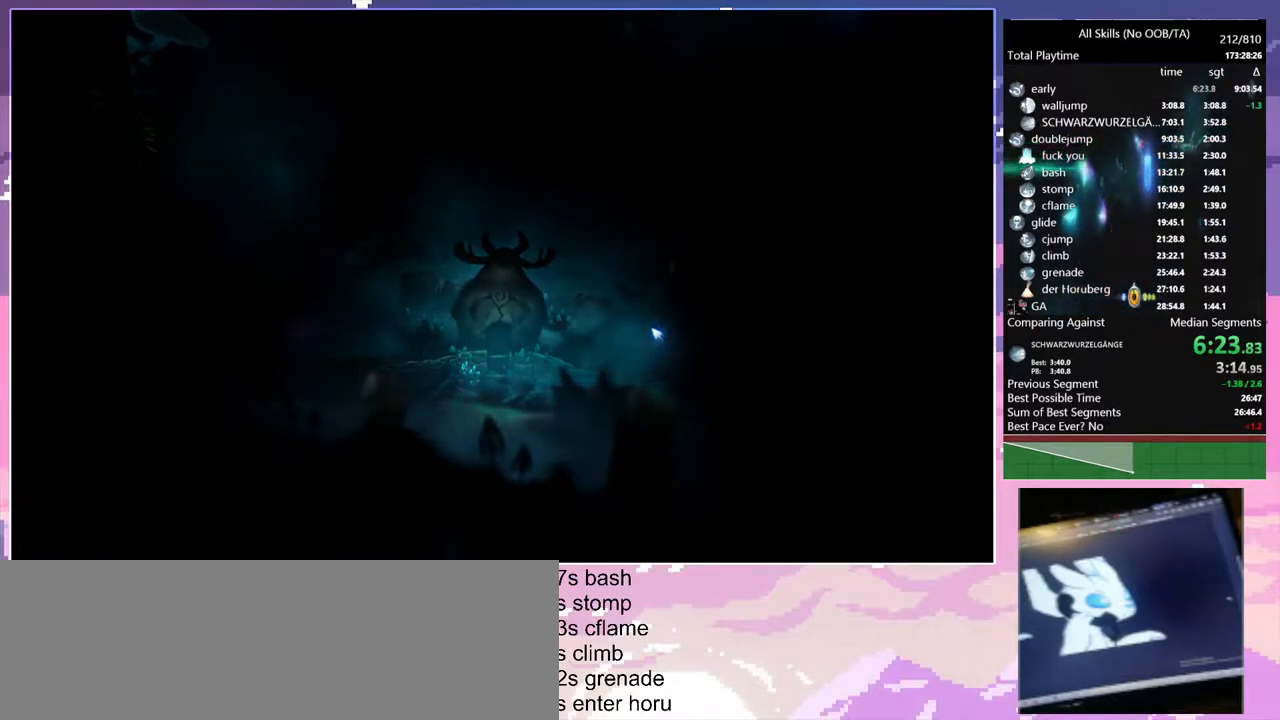
{"keys": [], "mouse": [], "events": []}
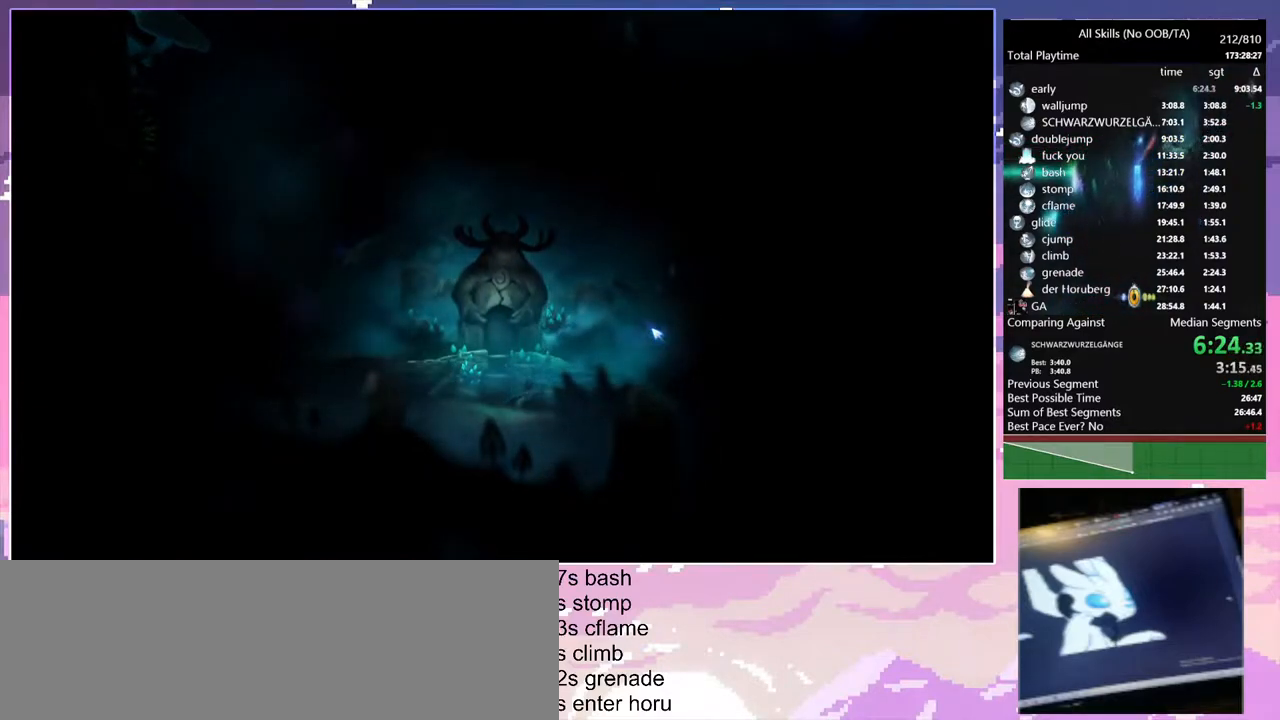
{"keys": ["a"], "mouse": [], "events": [[150, "a", "down"]]}
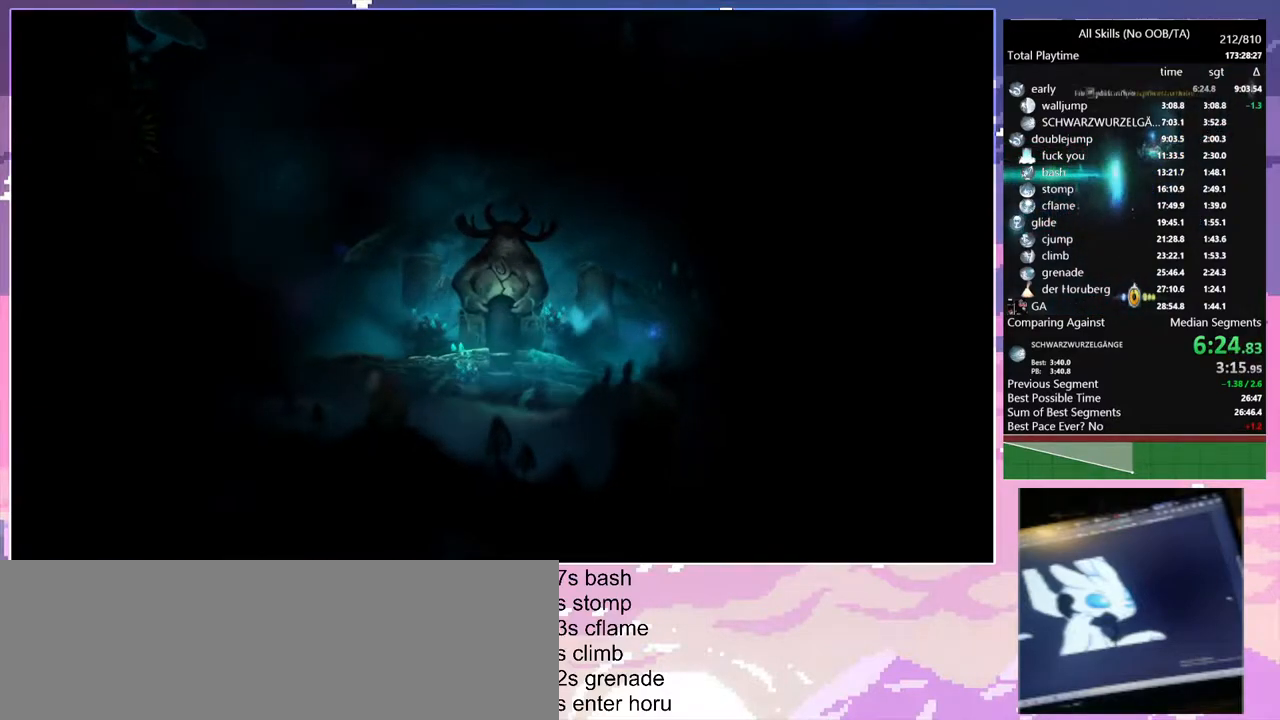
{"keys": ["a"], "mouse": [], "events": []}
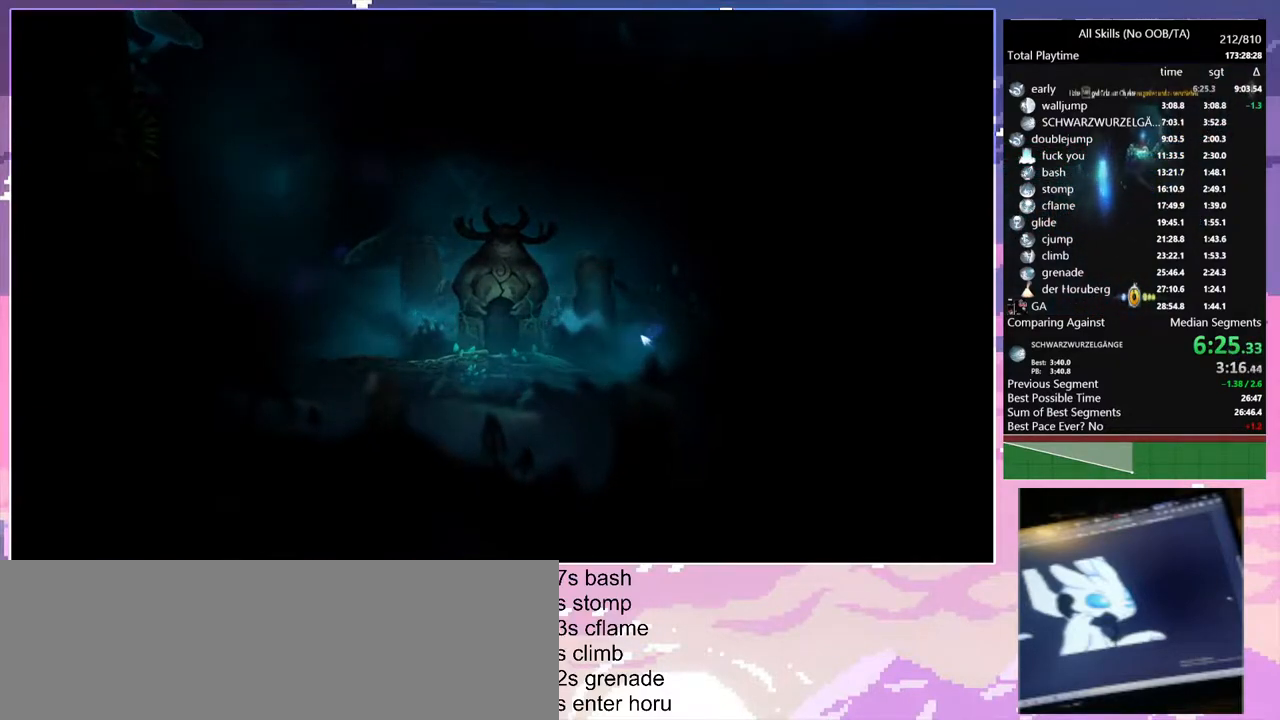
{"keys": ["a"], "mouse": [], "events": []}
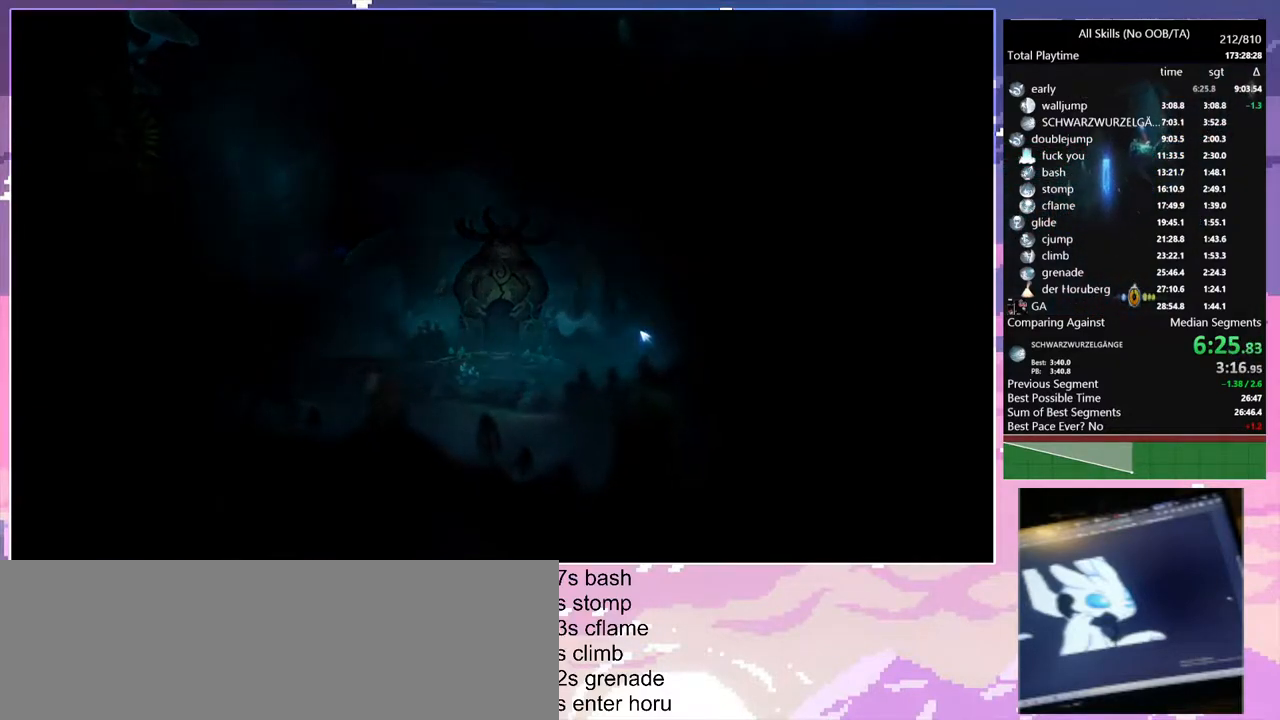
{"keys": ["a"], "mouse": [], "events": []}
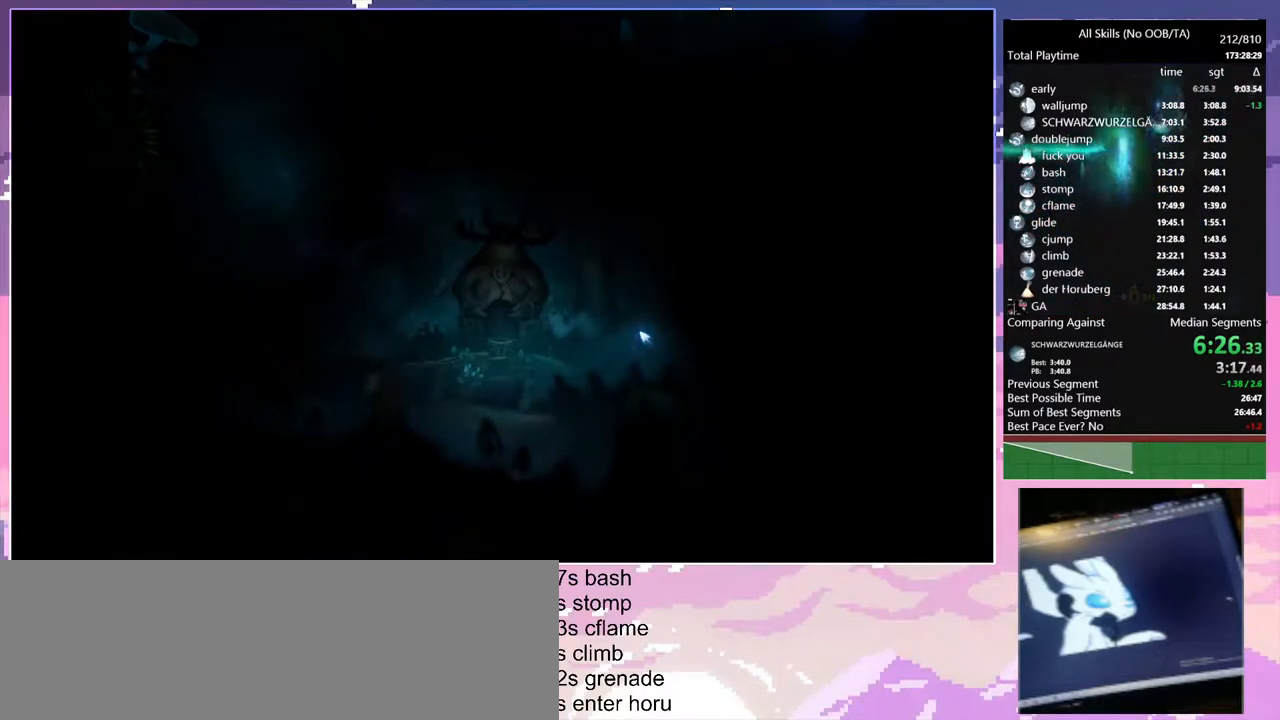
{"keys": ["a"], "mouse": [], "events": []}
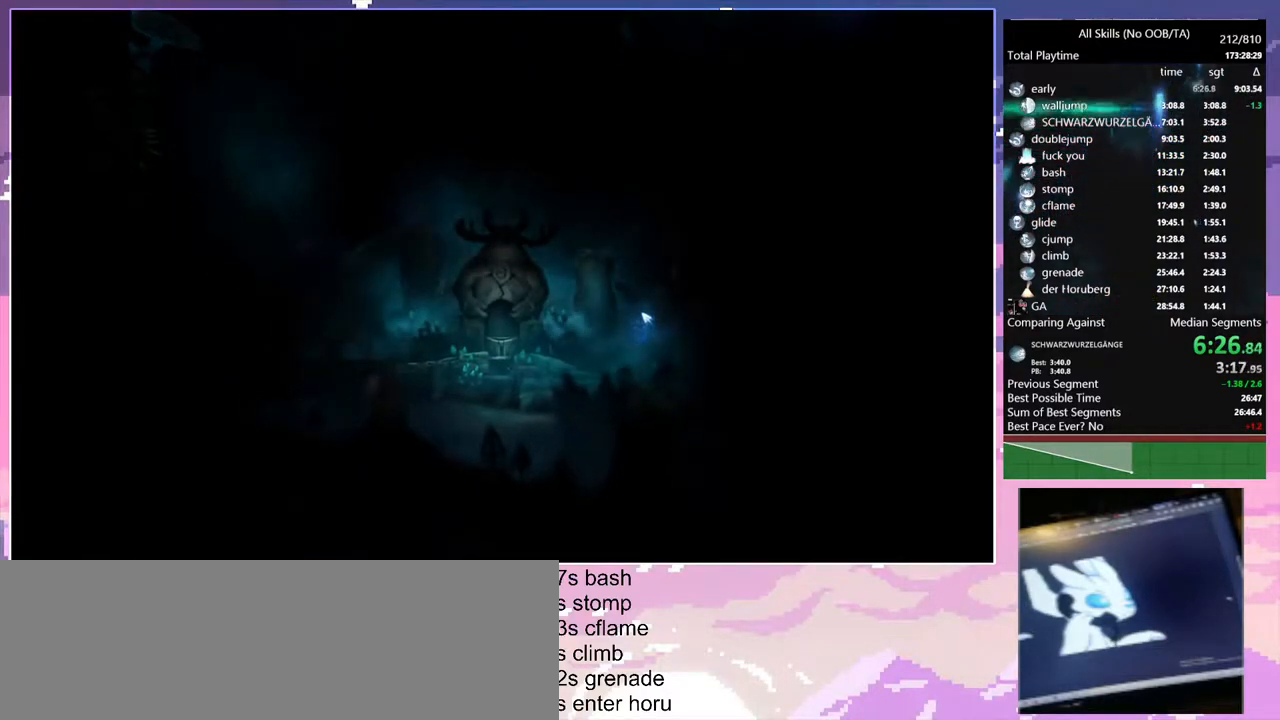
{"keys": ["a"], "mouse": [], "events": []}
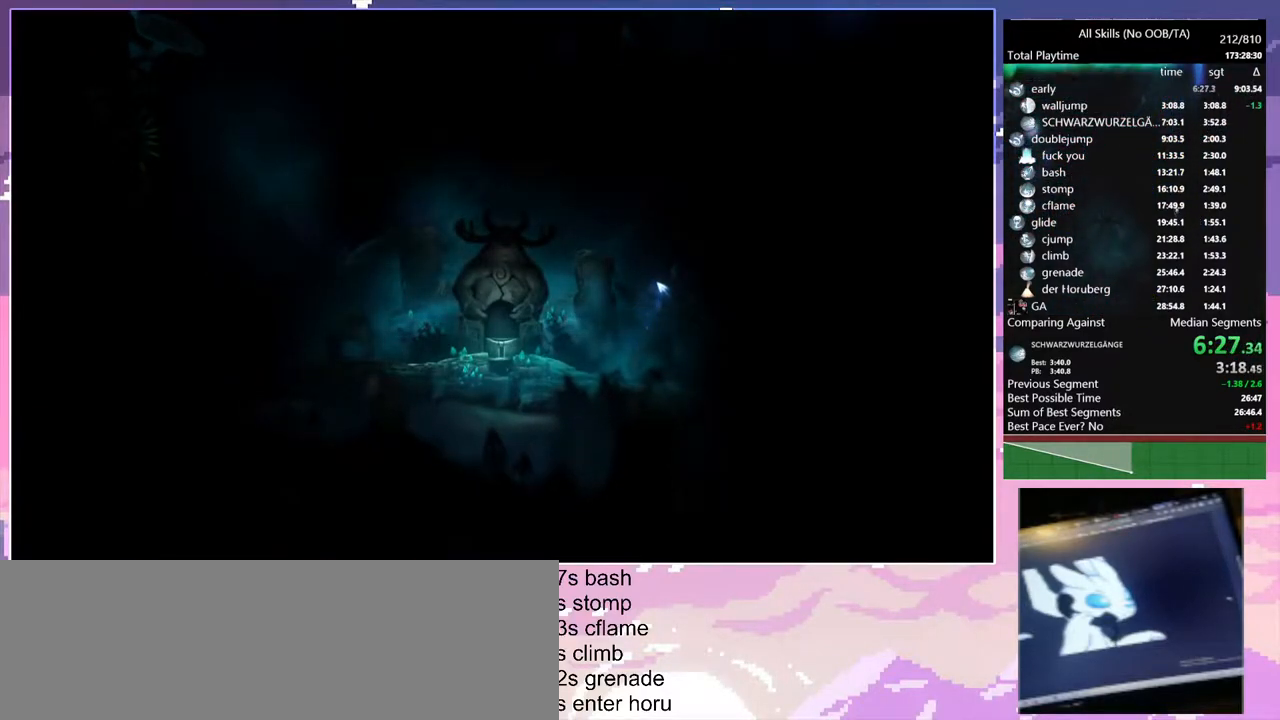
{"keys": ["a"], "mouse": [], "events": []}